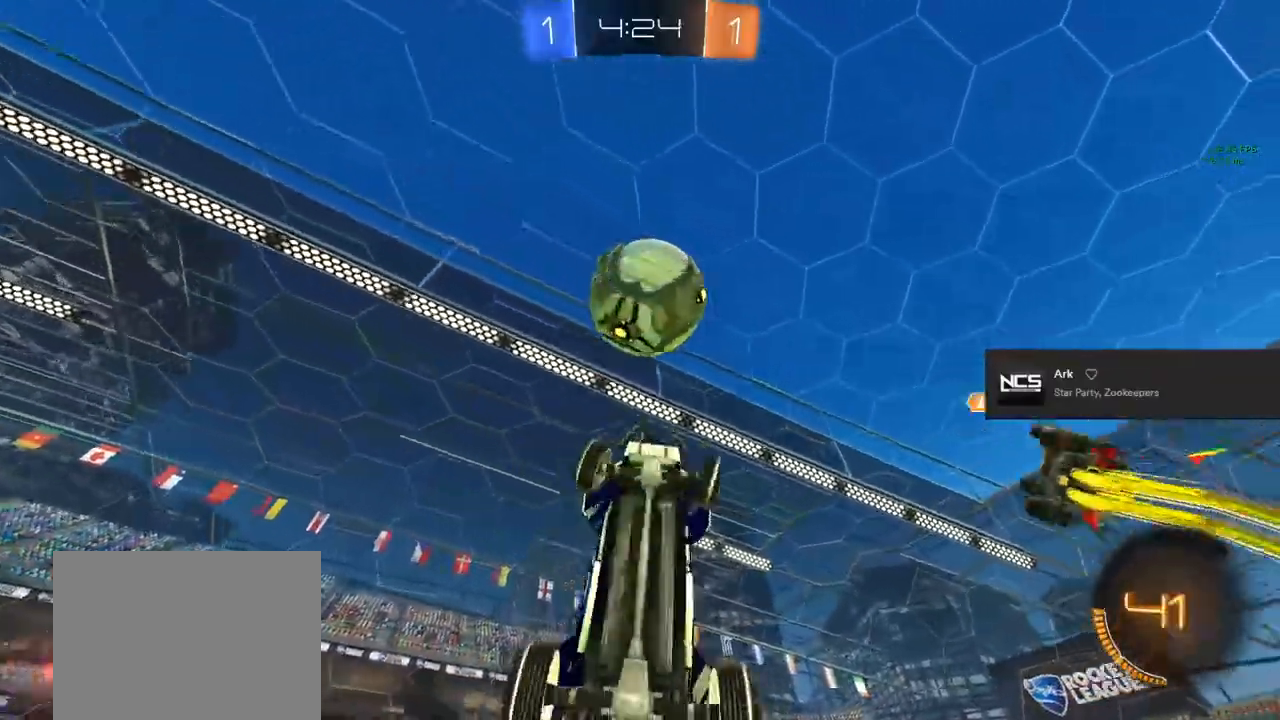
Gameplay with a controller (PlayStation layout); each line is a JSON object with the inputs held at the frame after it. "events" lists button and stick changes between this image and that frame as [ms after this image, input, new state], when the widget could be followed in between.
{"buttons": ["R2"], "left_stick": "center", "right_stick": "center", "events": [[50, "left_stick", "center"], [117, "left_stick", "up-right"], [250, "CIRCLE", "up"], [300, "L1", "up"], [317, "left_stick", "center"]]}
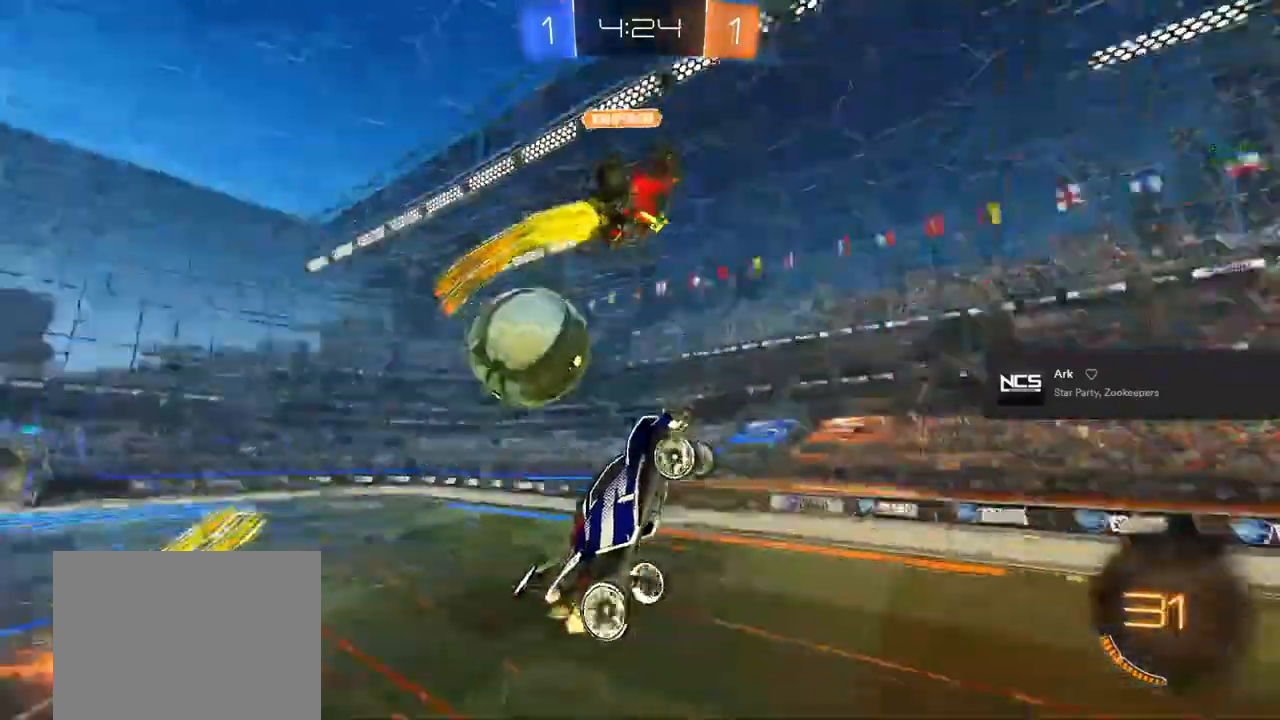
{"buttons": ["TRIANGLE", "R2"], "left_stick": "center", "right_stick": "center", "events": [[367, "left_stick", "down-left"], [467, "left_stick", "center"], [500, "TRIANGLE", "down"]]}
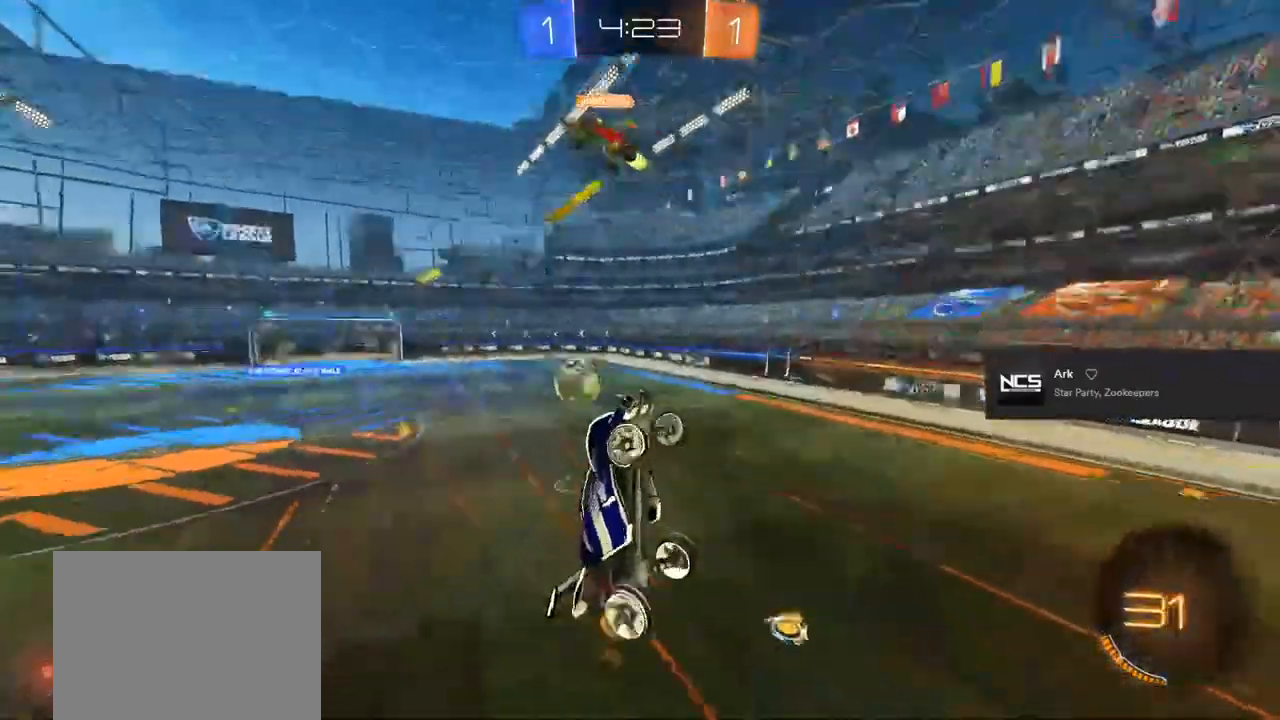
{"buttons": ["CIRCLE", "R2"], "left_stick": "up-right", "right_stick": "center", "events": [[133, "TRIANGLE", "up"], [133, "left_stick", "up"], [150, "L1", "down"], [300, "CIRCLE", "down"], [433, "L1", "up"], [467, "left_stick", "up-right"]]}
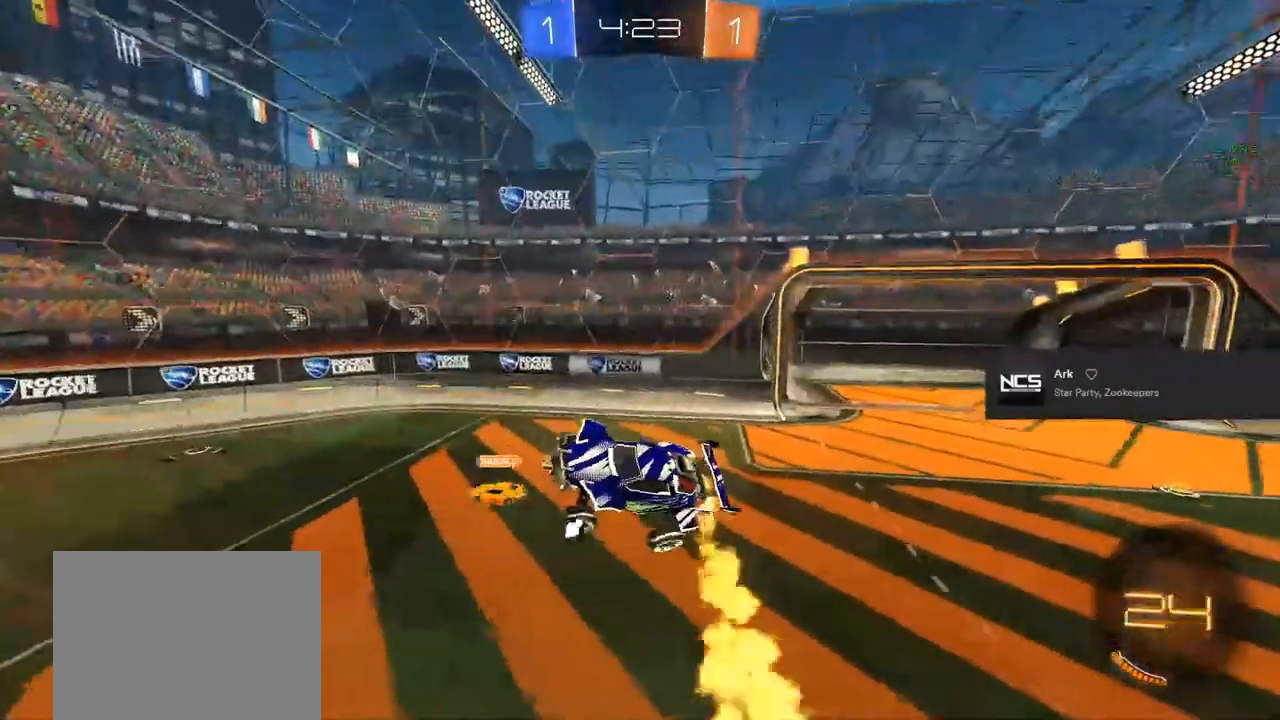
{"buttons": ["R2"], "left_stick": "right", "right_stick": "center", "events": [[133, "left_stick", "center"], [233, "left_stick", "right"], [350, "CIRCLE", "up"]]}
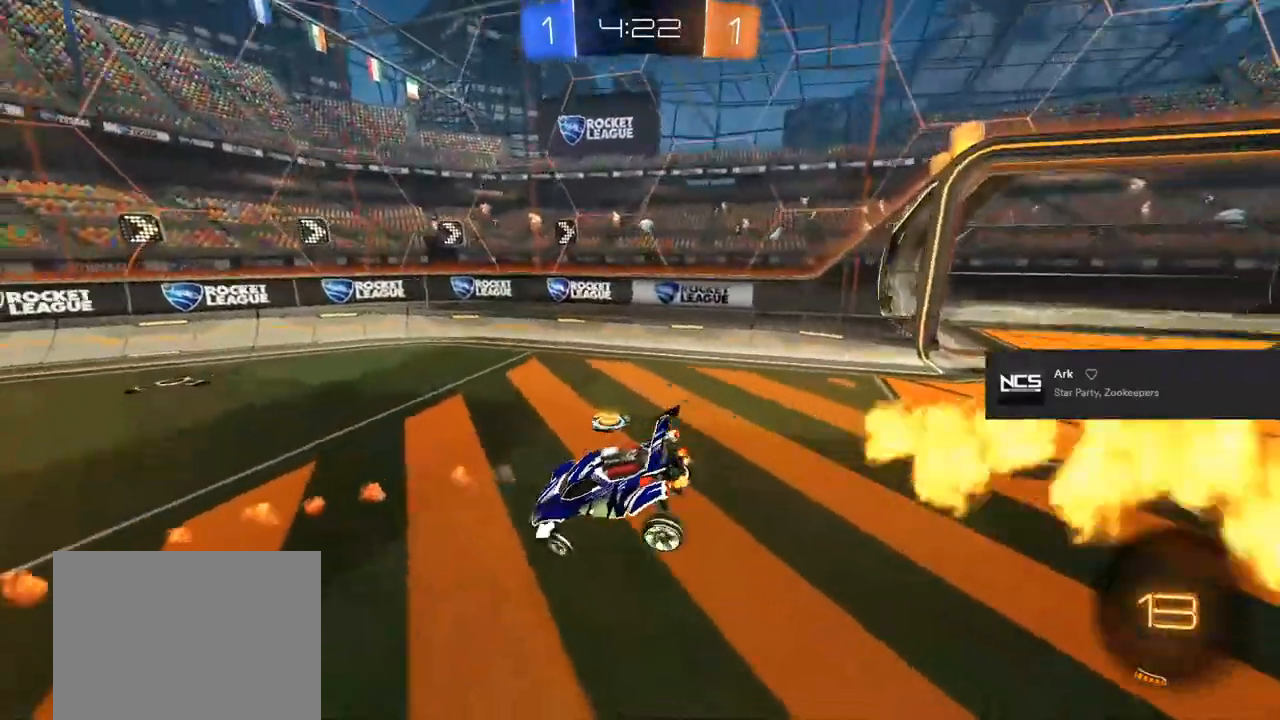
{"buttons": ["R2"], "left_stick": "left", "right_stick": "center", "events": [[217, "TRIANGLE", "down"], [217, "left_stick", "center"], [300, "TRIANGLE", "up"], [300, "left_stick", "right"], [417, "left_stick", "center"], [467, "left_stick", "left"]]}
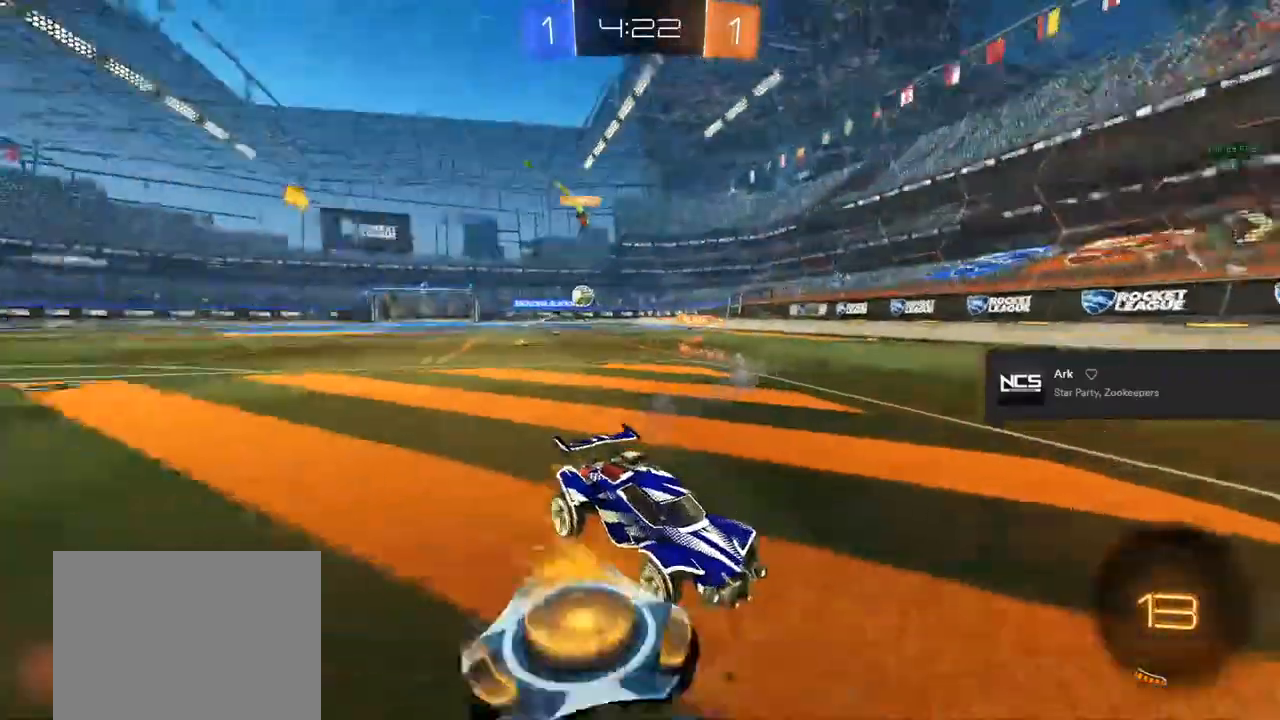
{"buttons": ["R2"], "left_stick": "left", "right_stick": "center", "events": []}
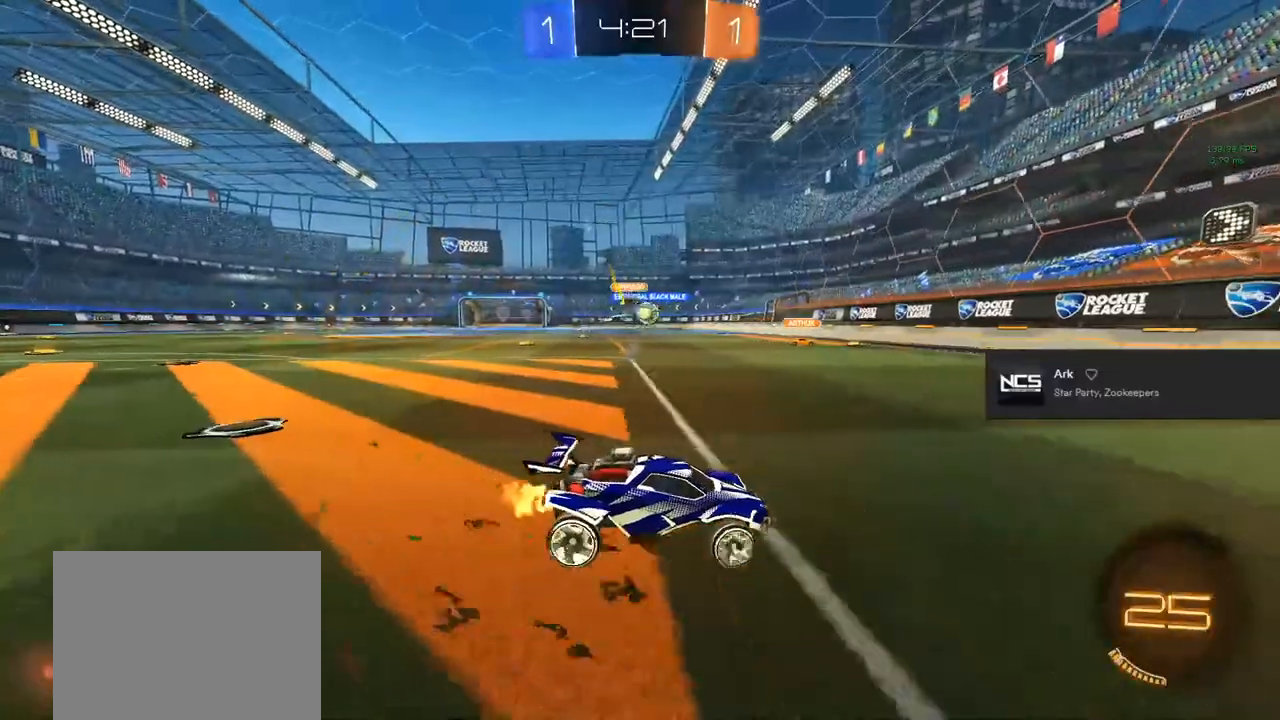
{"buttons": ["R2"], "left_stick": "center", "right_stick": "center", "events": [[100, "left_stick", "center"], [183, "left_stick", "left"], [283, "left_stick", "center"]]}
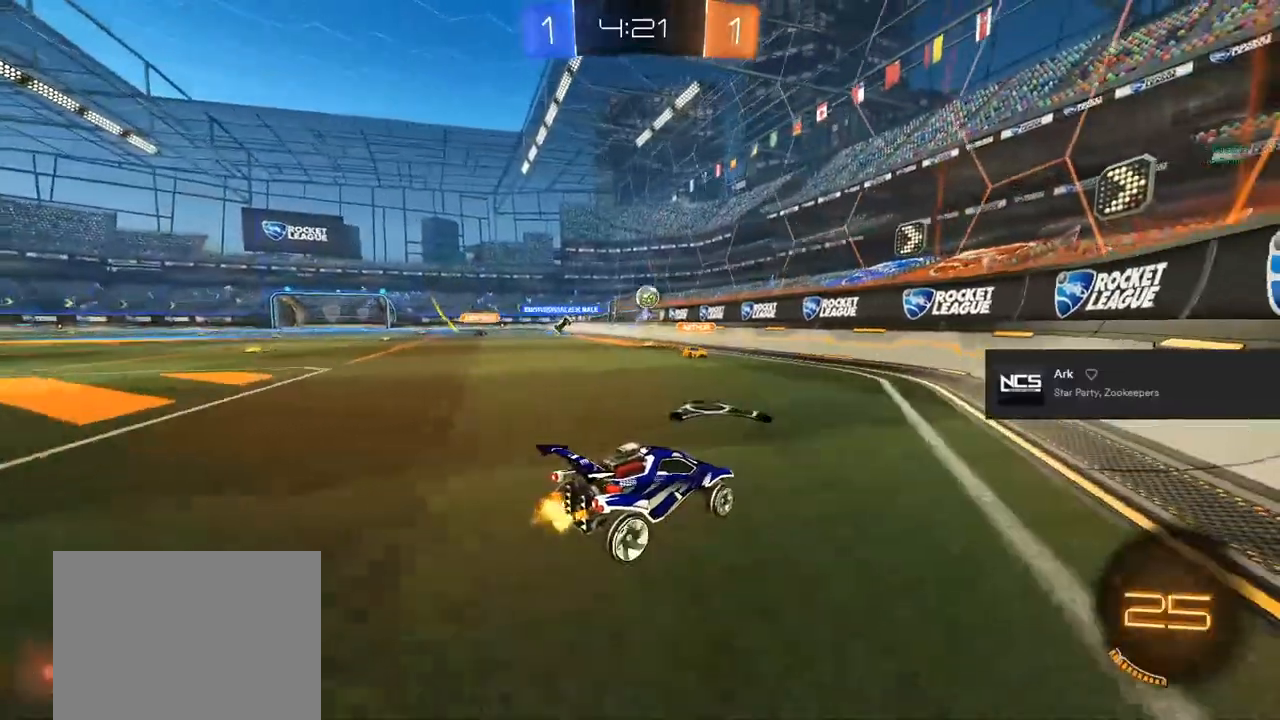
{"buttons": ["R2"], "left_stick": "center", "right_stick": "center", "events": [[17, "left_stick", "left"], [117, "left_stick", "center"], [217, "left_stick", "right"], [350, "left_stick", "center"]]}
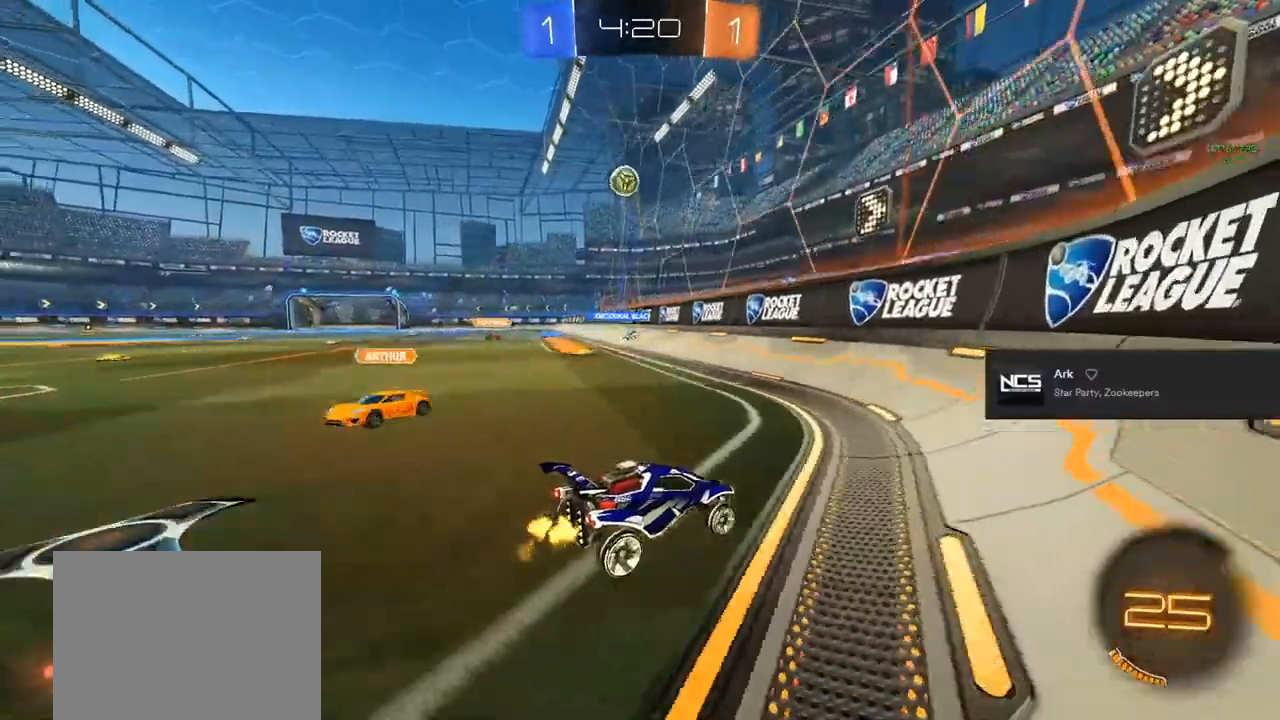
{"buttons": ["R2"], "left_stick": "center", "right_stick": "center", "events": [[50, "left_stick", "left"], [117, "left_stick", "center"]]}
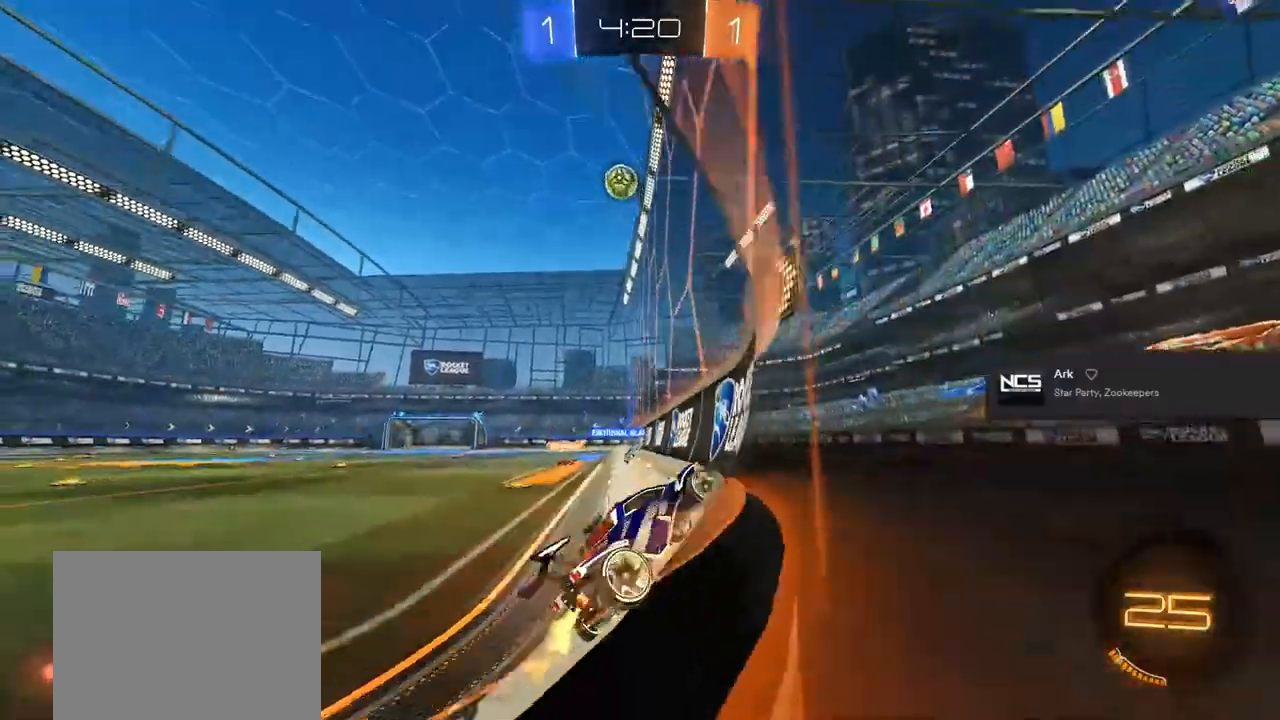
{"buttons": ["R2"], "left_stick": "down-left", "right_stick": "center", "events": [[50, "left_stick", "up-right"], [233, "left_stick", "center"], [300, "R2", "up"], [450, "left_stick", "down-left"], [483, "R2", "down"]]}
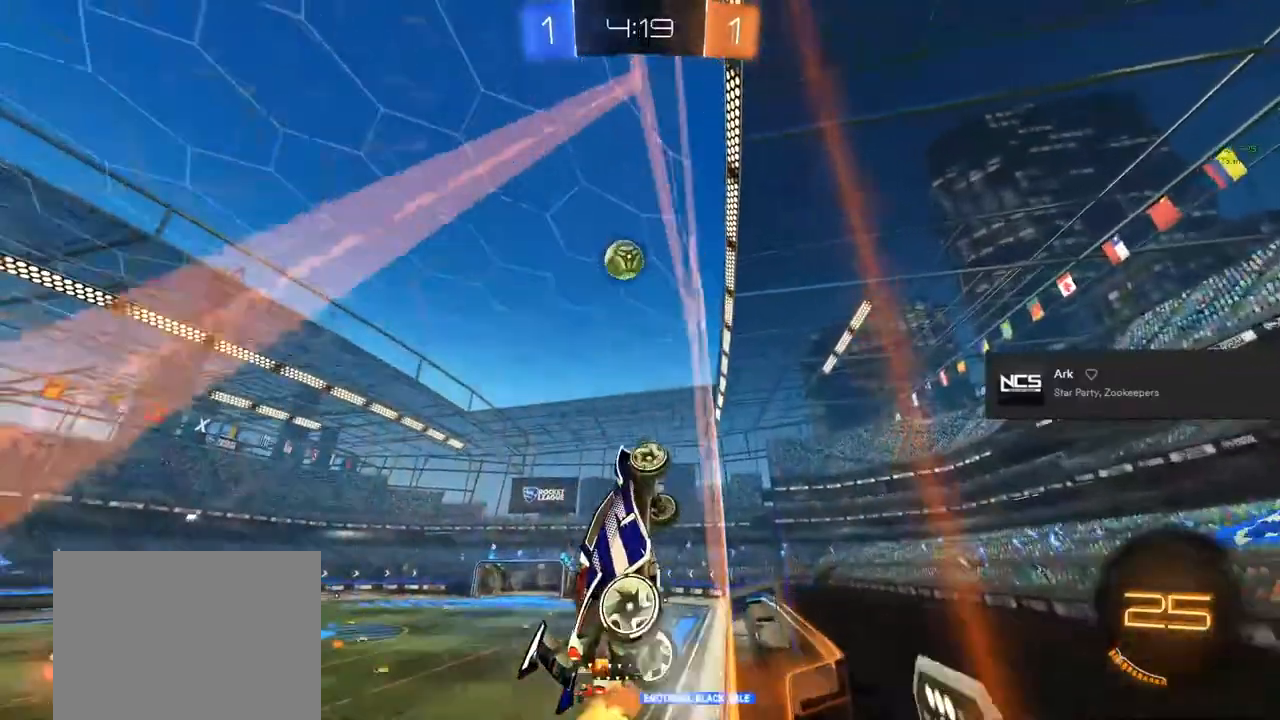
{"buttons": ["R2"], "left_stick": "down", "right_stick": "center", "events": [[83, "left_stick", "center"], [250, "left_stick", "down"], [350, "CROSS", "down"], [500, "CROSS", "up"]]}
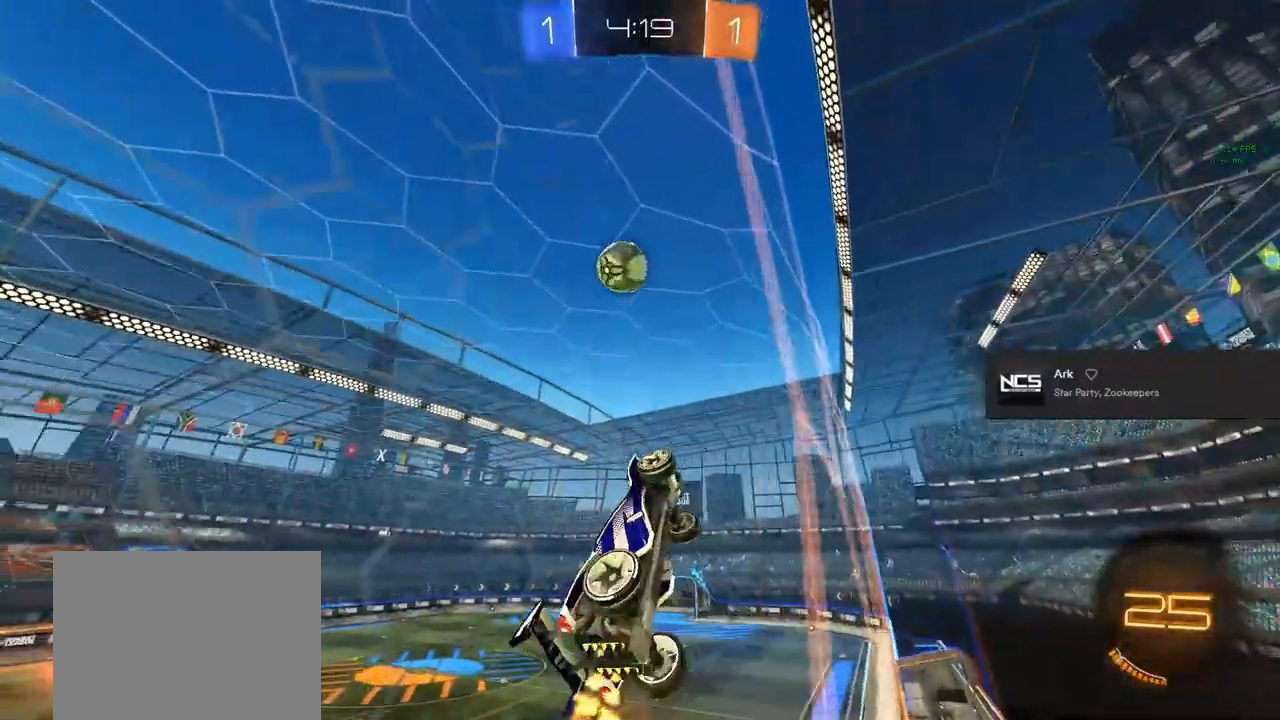
{"buttons": ["CIRCLE", "L1", "R2"], "left_stick": "down-right", "right_stick": "center", "events": [[33, "L1", "down"], [150, "left_stick", "down-left"], [200, "CIRCLE", "down"], [433, "left_stick", "center"], [500, "left_stick", "down-right"]]}
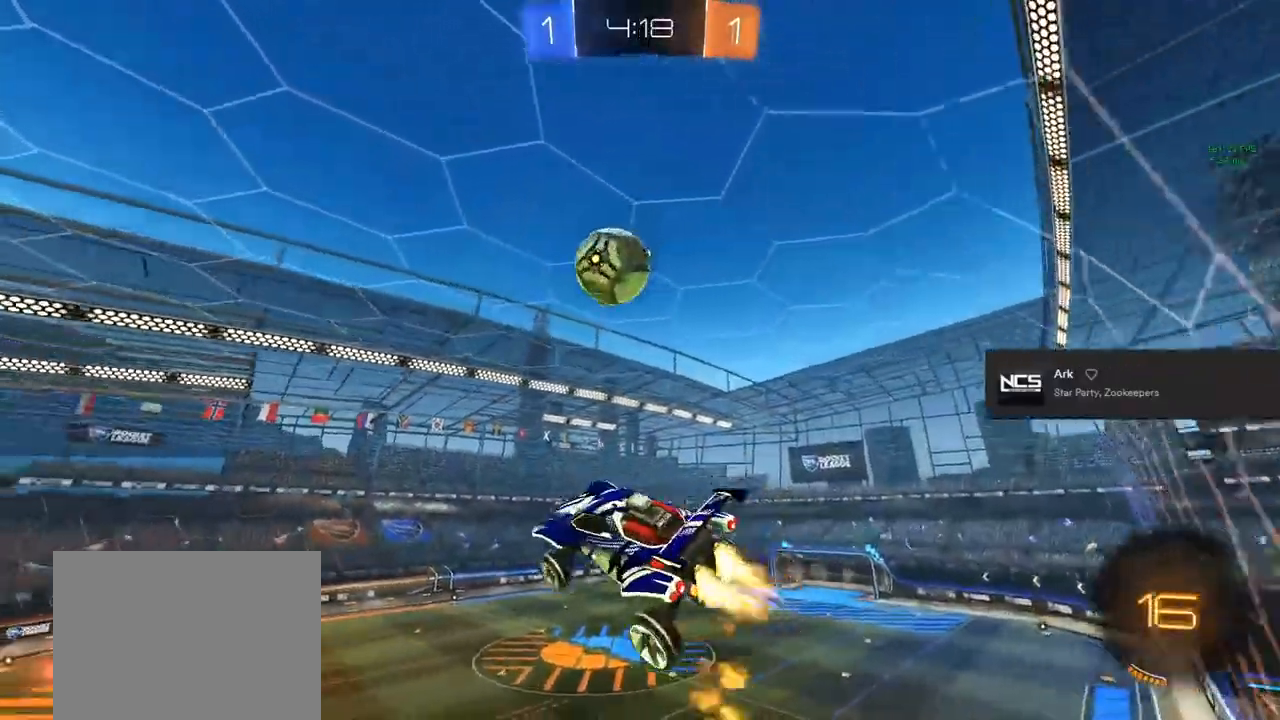
{"buttons": ["CROSS", "CIRCLE", "TRIANGLE", "R2"], "left_stick": "center", "right_stick": "center", "events": [[83, "left_stick", "right"], [133, "L1", "up"], [233, "left_stick", "up-left"], [300, "CROSS", "down"], [350, "TRIANGLE", "down"], [467, "left_stick", "center"]]}
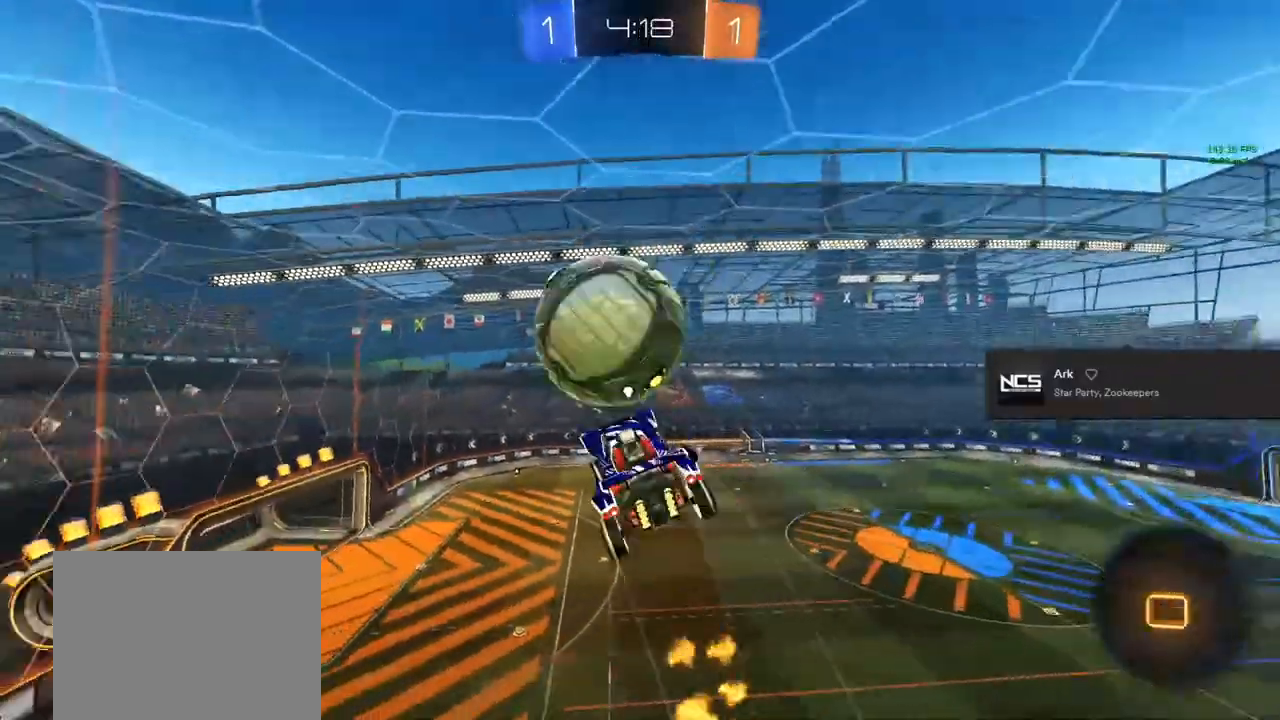
{"buttons": [], "left_stick": "left", "right_stick": "center", "events": [[33, "CROSS", "up"], [50, "TRIANGLE", "up"], [433, "CIRCLE", "up"], [450, "R2", "up"], [467, "left_stick", "left"]]}
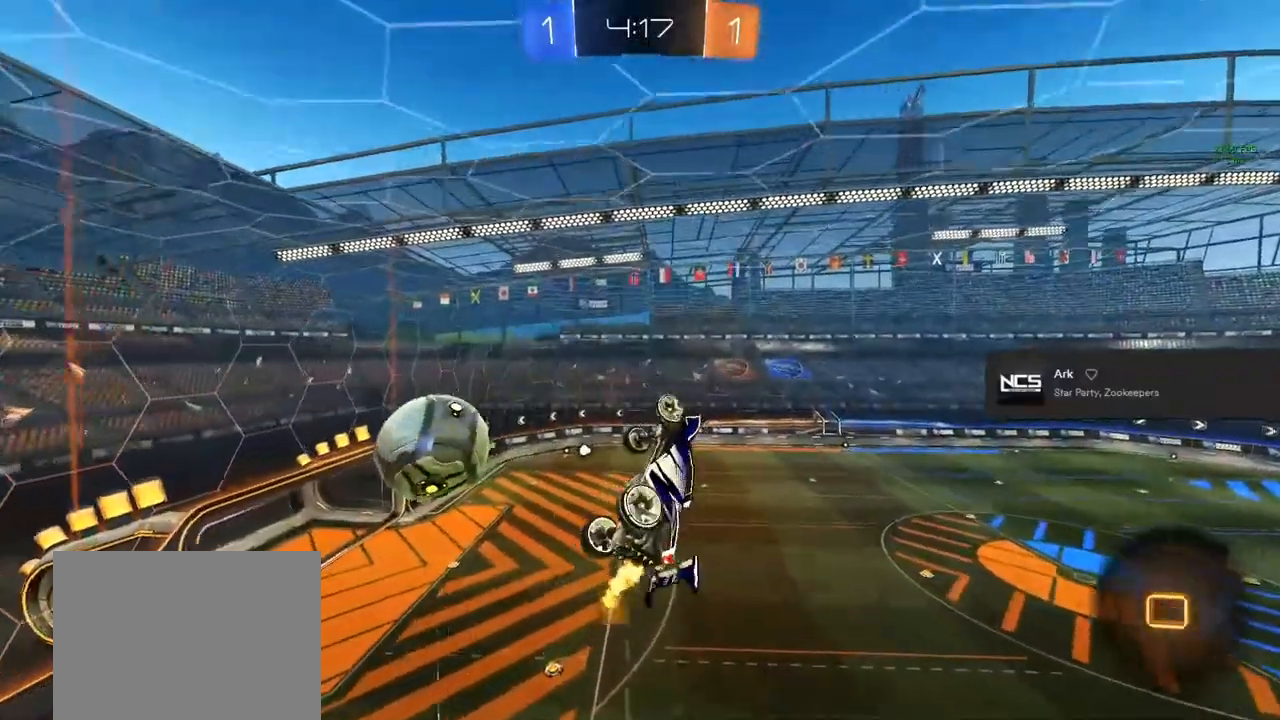
{"buttons": [], "left_stick": "center", "right_stick": "center", "events": [[33, "TRIANGLE", "down"], [50, "R1", "down"], [100, "left_stick", "center"], [200, "TRIANGLE", "up"], [233, "R1", "up"], [367, "left_stick", "up"], [483, "left_stick", "center"]]}
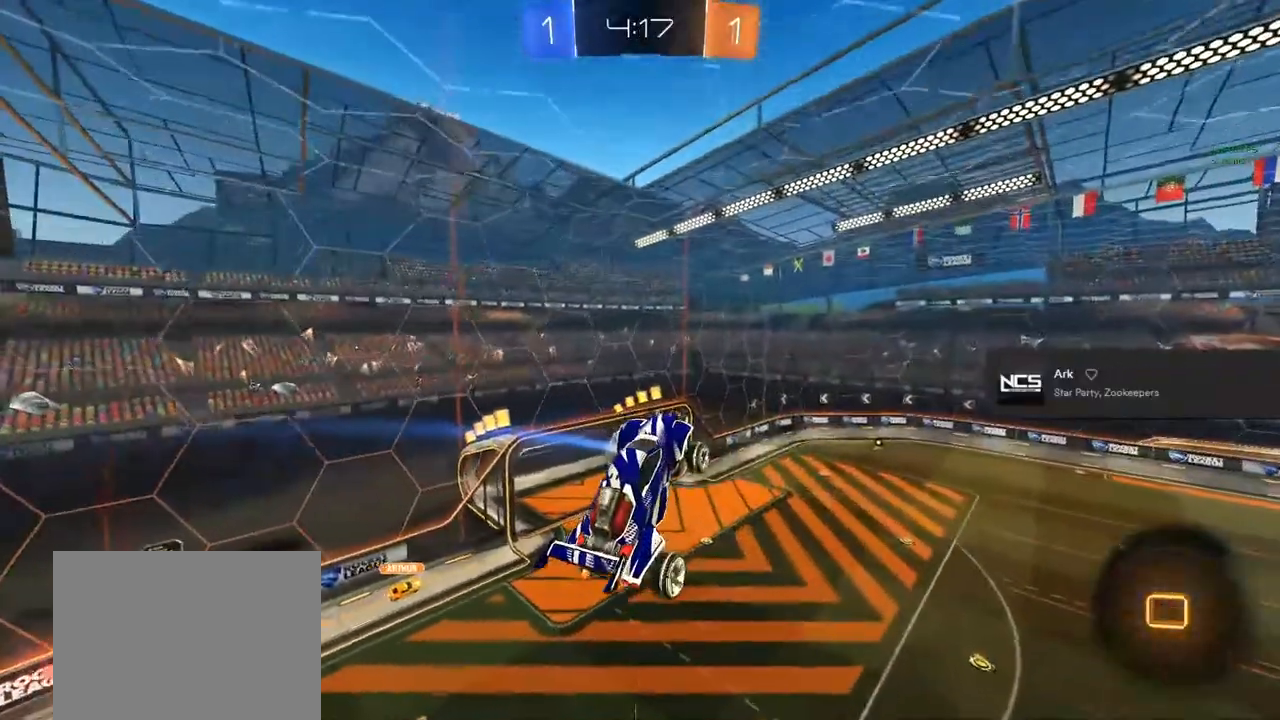
{"buttons": ["R2"], "left_stick": "up-right", "right_stick": "center", "events": [[350, "R2", "down"], [500, "left_stick", "up-right"]]}
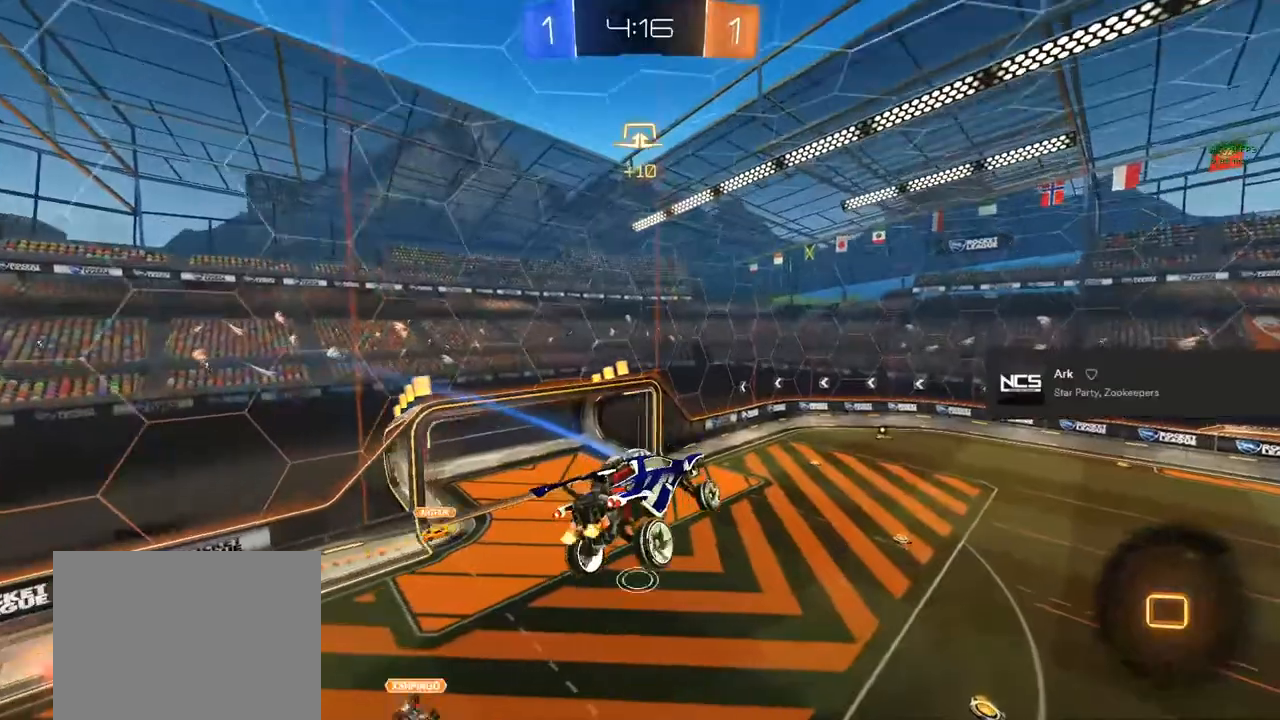
{"buttons": ["CIRCLE", "R2"], "left_stick": "center", "right_stick": "center", "events": [[100, "left_stick", "center"], [283, "CIRCLE", "down"]]}
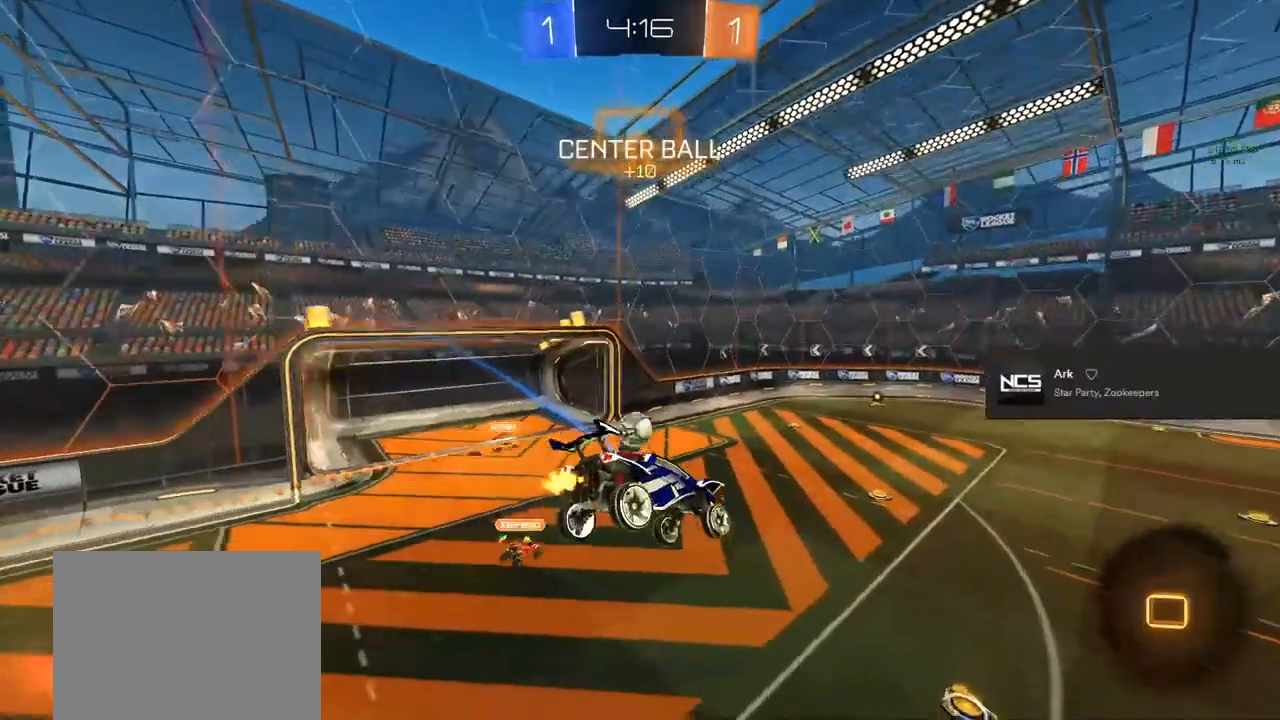
{"buttons": ["CIRCLE", "R2"], "left_stick": "center", "right_stick": "center", "events": [[233, "left_stick", "down"], [350, "left_stick", "center"], [383, "L1", "down"], [433, "L1", "up"]]}
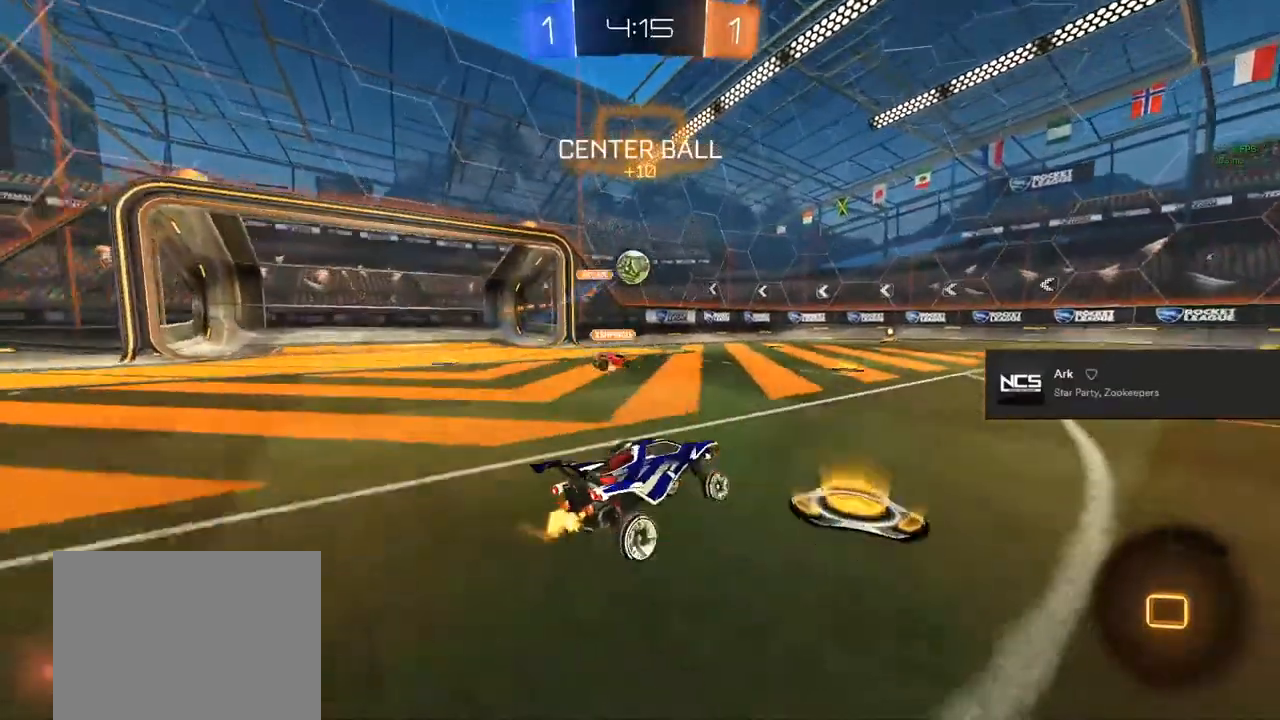
{"buttons": ["CROSS", "CIRCLE", "R2"], "left_stick": "up", "right_stick": "center", "events": [[17, "left_stick", "right"], [417, "CROSS", "down"], [467, "left_stick", "up"]]}
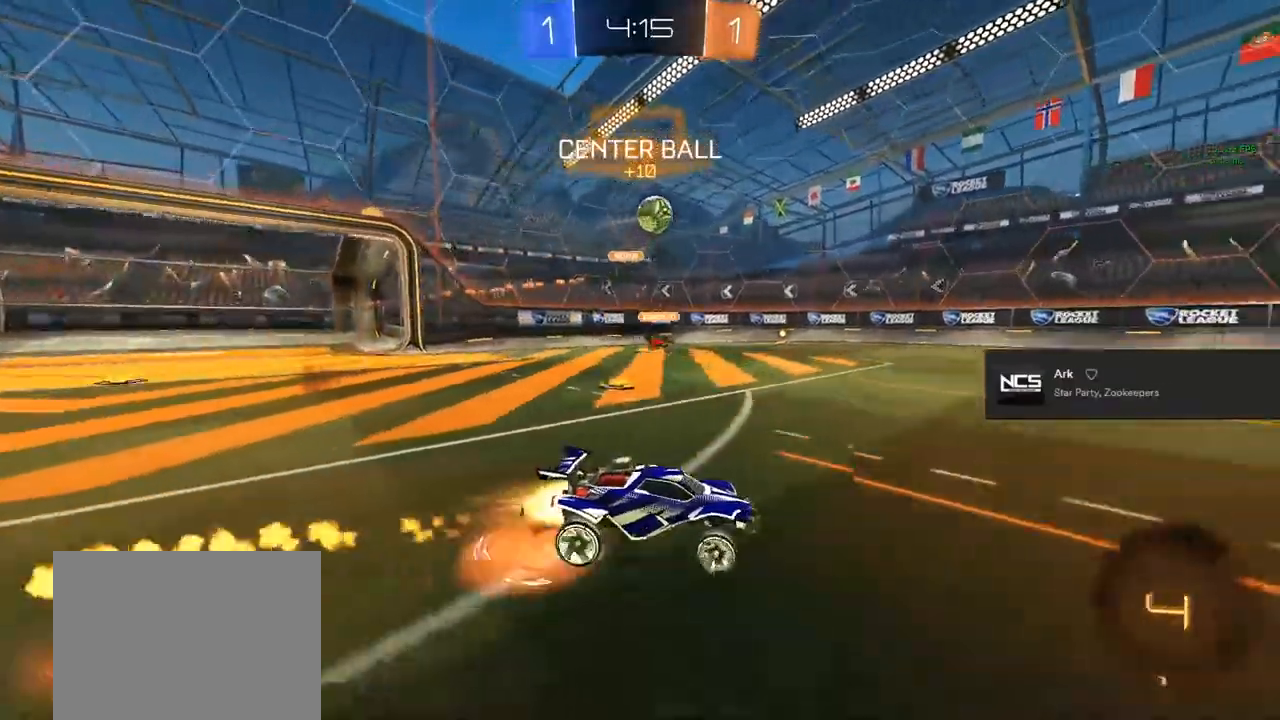
{"buttons": ["R2"], "left_stick": "up-left", "right_stick": "center", "events": [[33, "left_stick", "up-left"], [50, "CROSS", "up"], [133, "CROSS", "down"], [133, "TRIANGLE", "down"], [283, "TRIANGLE", "up"], [300, "CIRCLE", "up"], [300, "CROSS", "up"]]}
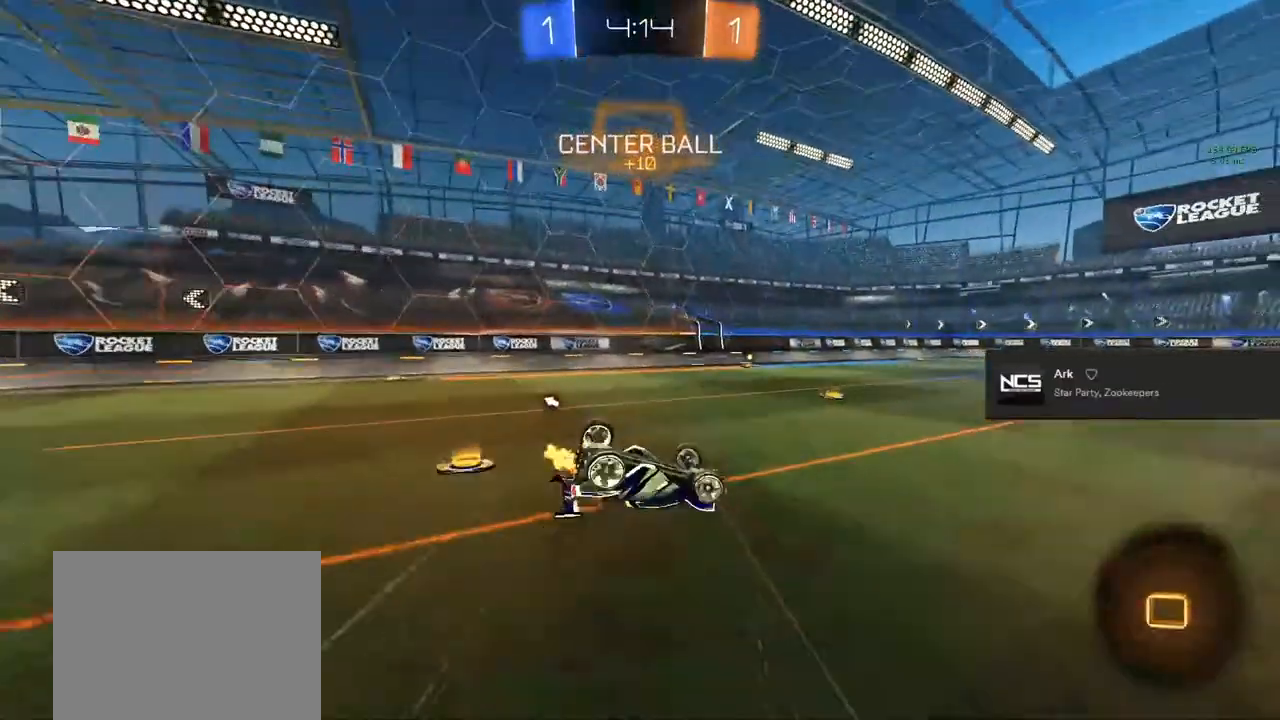
{"buttons": ["CIRCLE", "R2"], "left_stick": "center", "right_stick": "center", "events": [[333, "left_stick", "center"], [367, "CIRCLE", "down"]]}
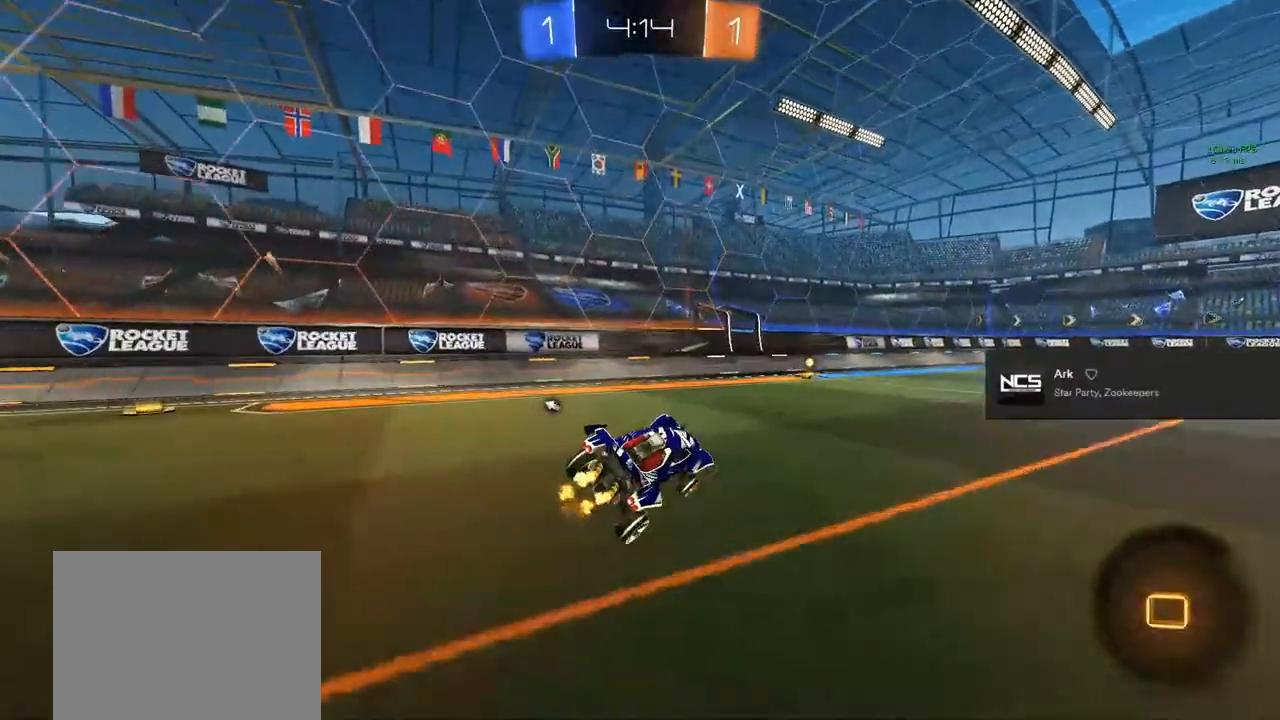
{"buttons": ["CIRCLE", "R2"], "left_stick": "center", "right_stick": "center", "events": [[117, "TRIANGLE", "down"], [217, "TRIANGLE", "up"], [367, "left_stick", "left"], [417, "left_stick", "center"]]}
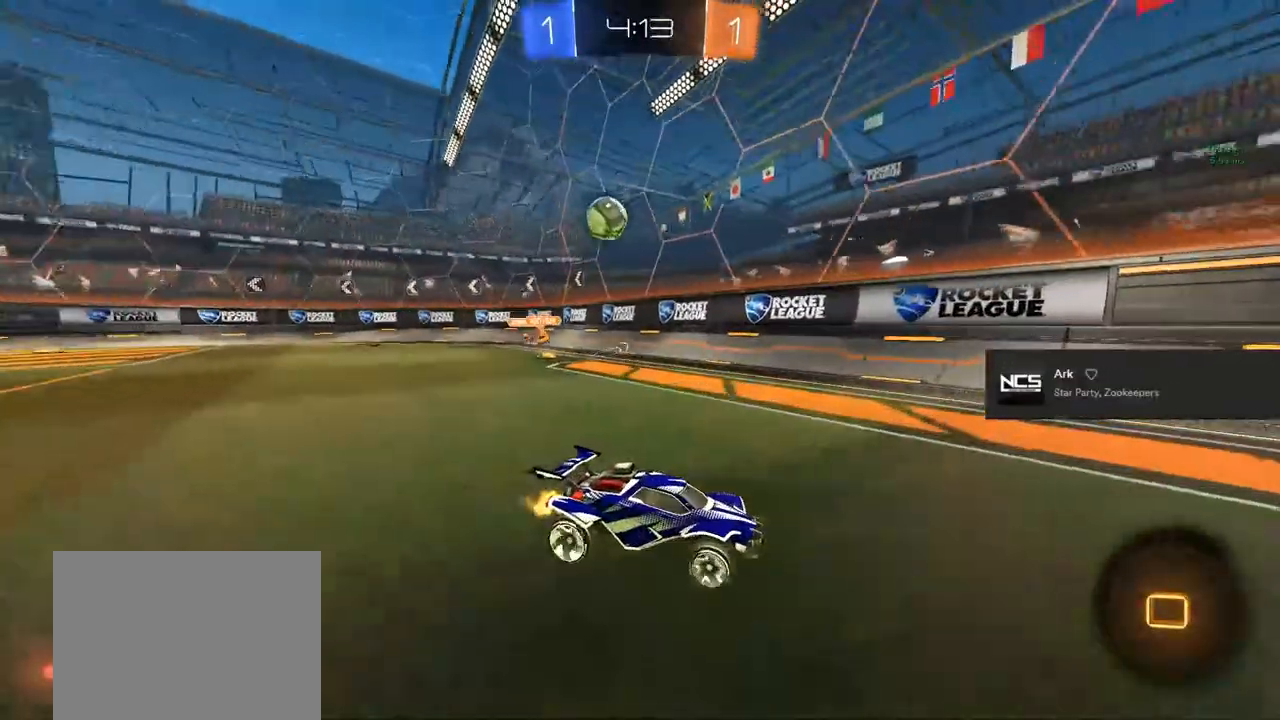
{"buttons": ["CIRCLE", "R2"], "left_stick": "center", "right_stick": "center", "events": [[183, "left_stick", "right"], [267, "left_stick", "center"]]}
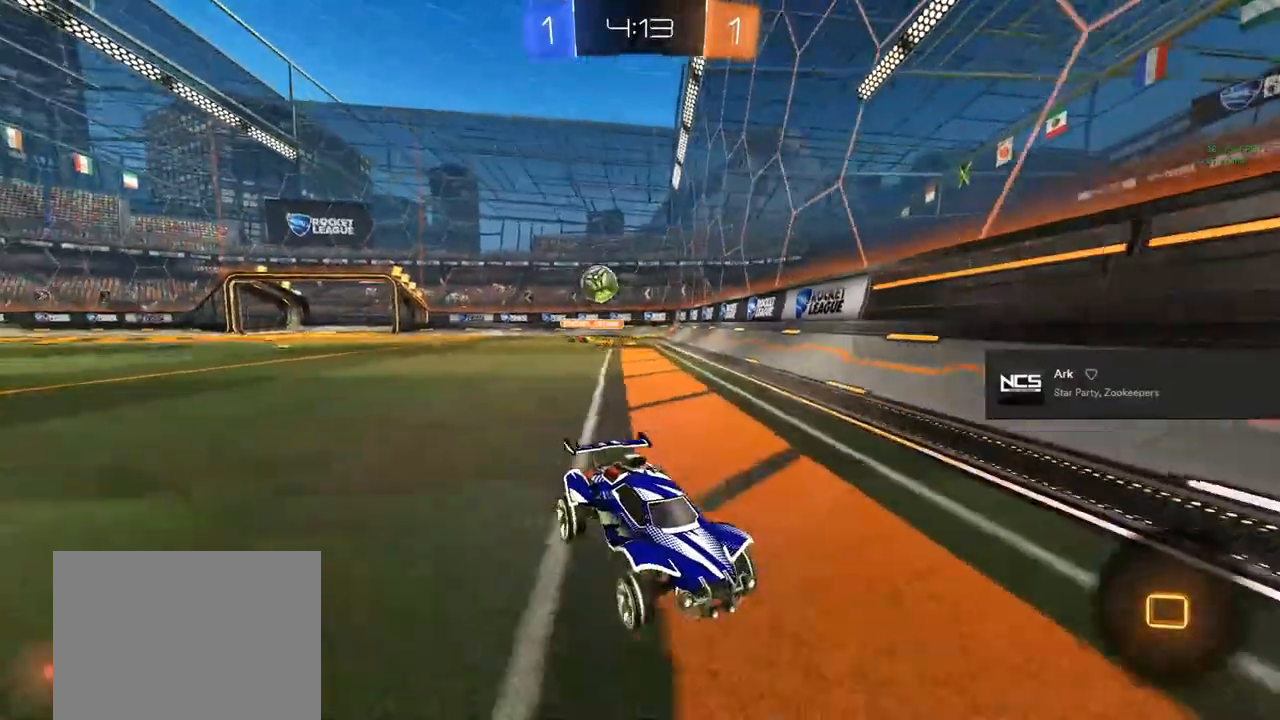
{"buttons": ["R2"], "left_stick": "right", "right_stick": "center", "events": [[50, "left_stick", "right"], [167, "CIRCLE", "up"]]}
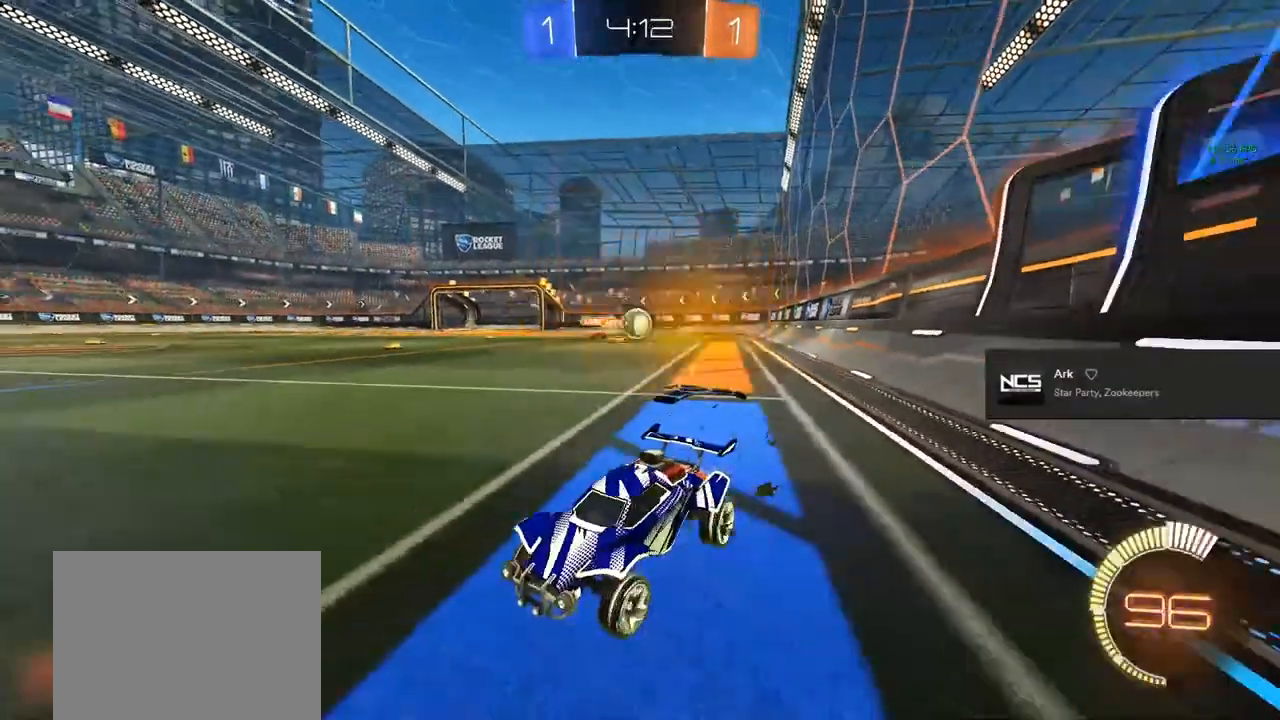
{"buttons": ["R2"], "left_stick": "left", "right_stick": "center", "events": [[167, "R2", "up"], [267, "left_stick", "left"], [483, "R2", "down"]]}
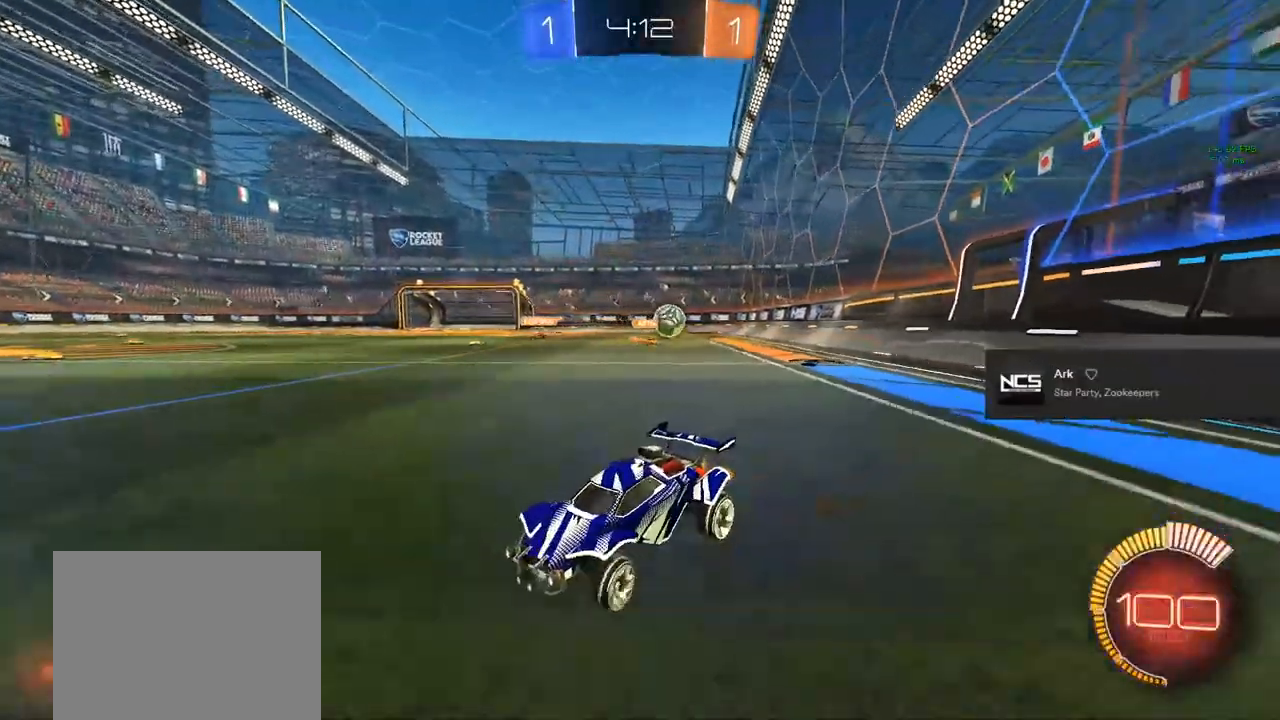
{"buttons": ["R2"], "left_stick": "left", "right_stick": "center", "events": []}
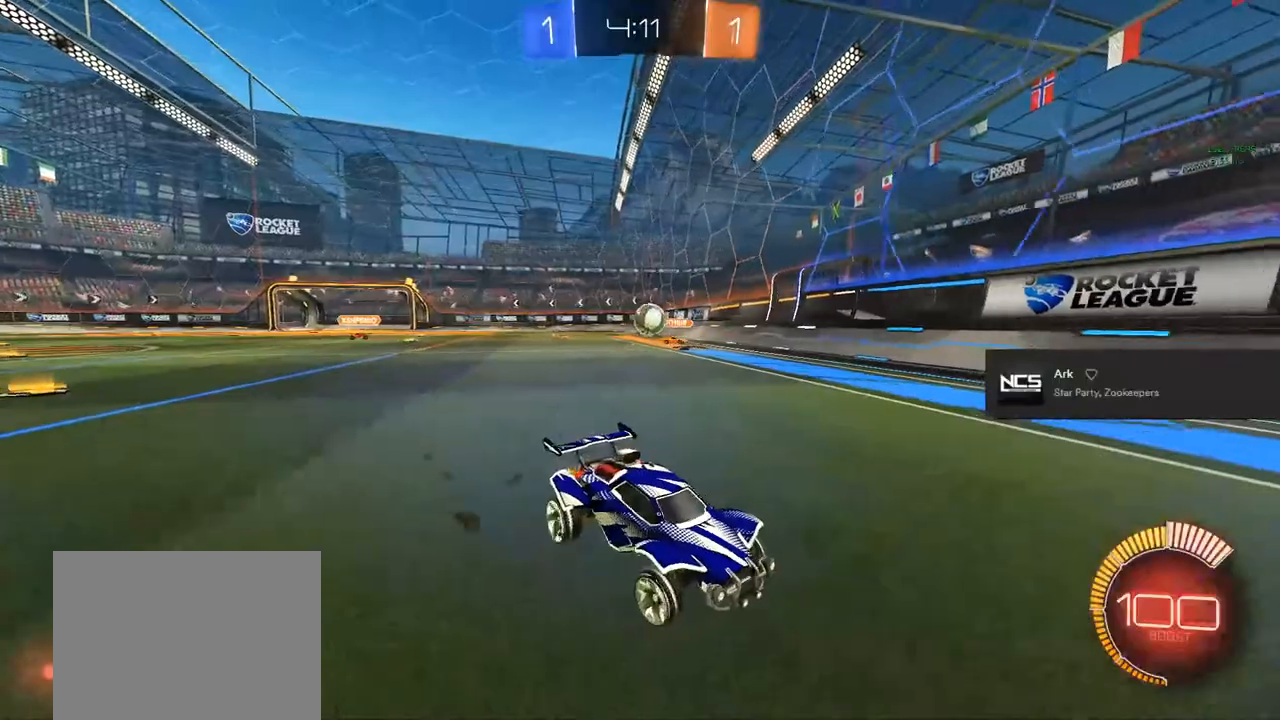
{"buttons": ["R2"], "left_stick": "right", "right_stick": "center", "events": [[50, "left_stick", "center"], [100, "left_stick", "right"]]}
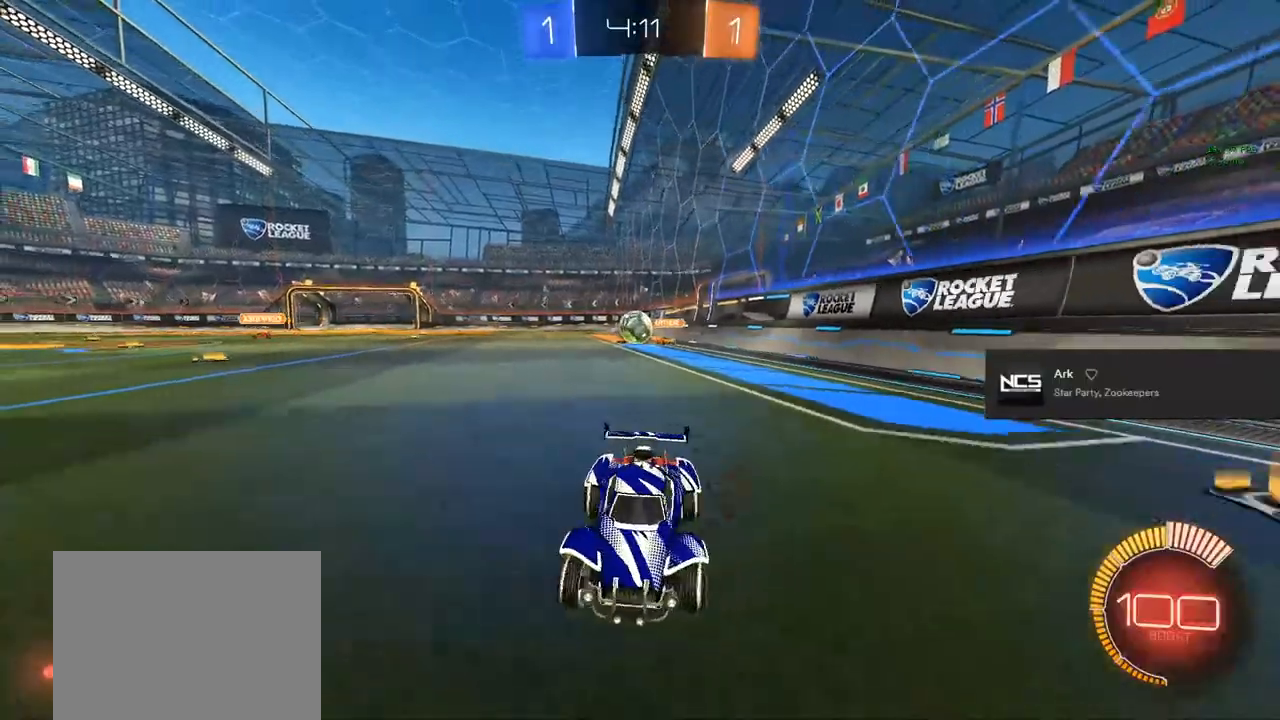
{"buttons": ["R2"], "left_stick": "right", "right_stick": "center", "events": [[67, "SQUARE", "down"], [233, "SQUARE", "up"]]}
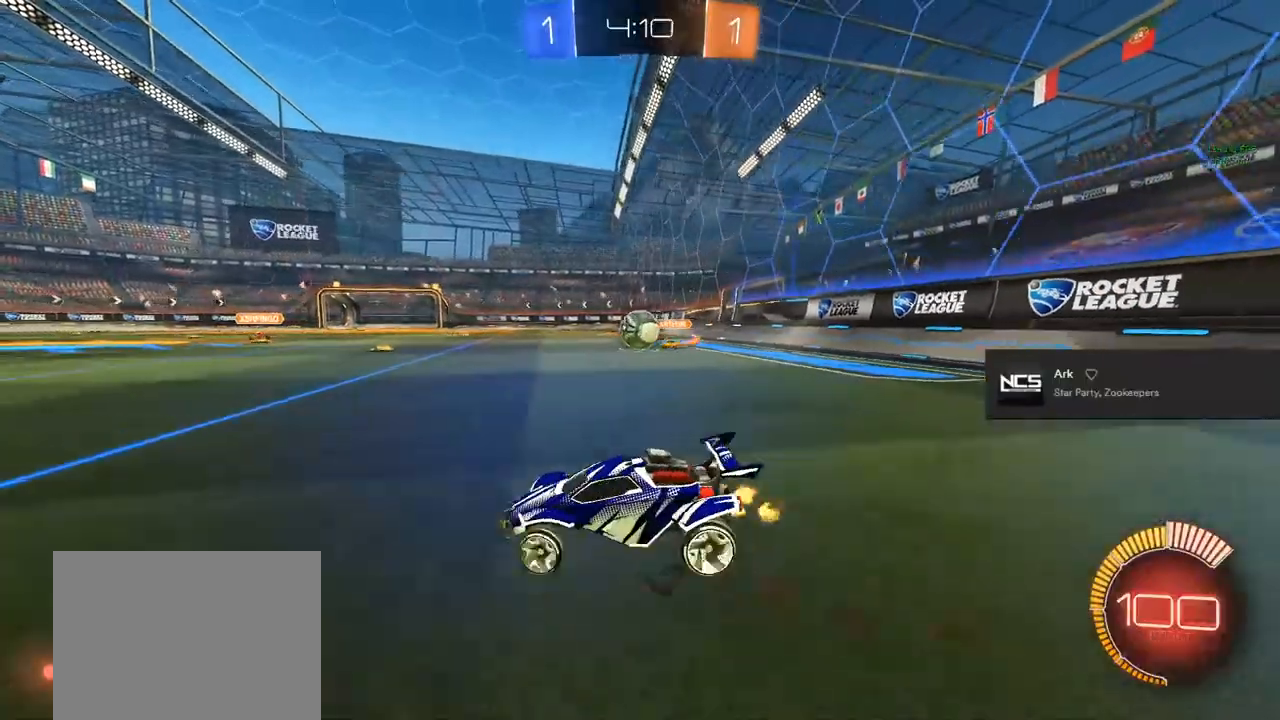
{"buttons": ["CIRCLE", "R2"], "left_stick": "center", "right_stick": "center", "events": [[83, "left_stick", "center"], [317, "left_stick", "left"], [350, "CIRCLE", "down"], [383, "left_stick", "center"]]}
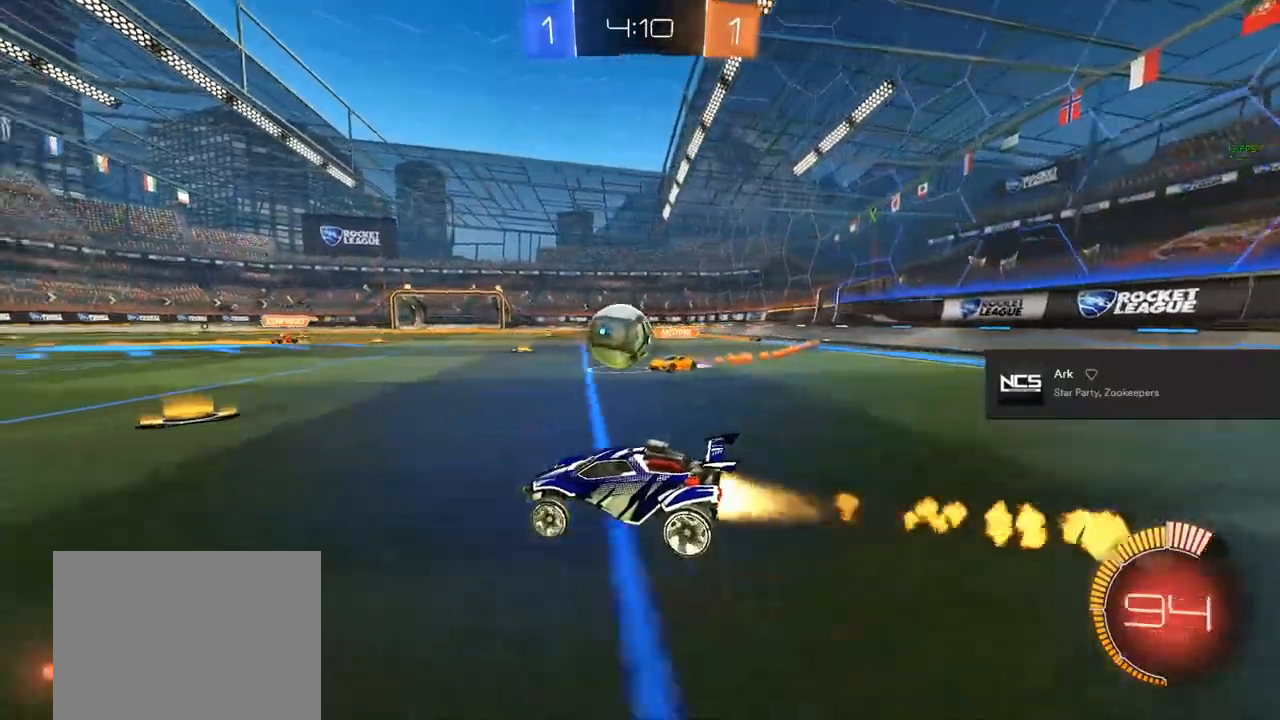
{"buttons": ["CIRCLE", "R2"], "left_stick": "center", "right_stick": "center", "events": [[117, "left_stick", "left"], [333, "left_stick", "center"]]}